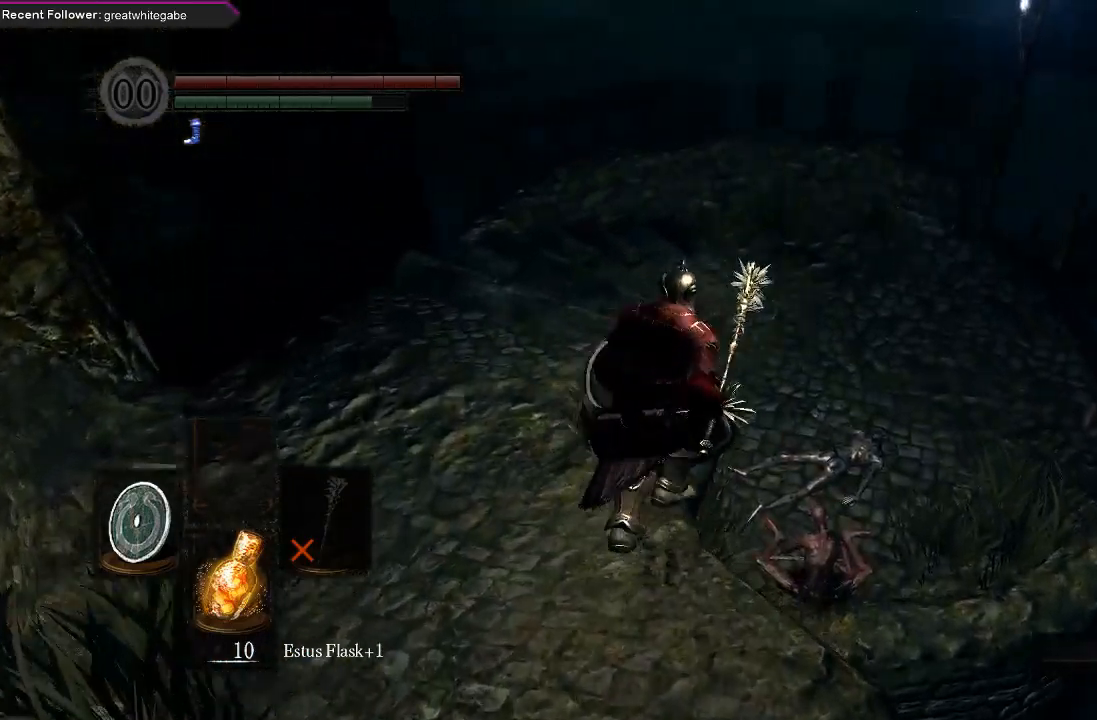
Gameplay with a controller (Xbox layout); each line is a JSON object with the inputs held at the frame after it. "events" lists button and stick changes between this image and that frame as [ms after this image, input, new state], when the widget could be followed in between.
{"buttons": [], "left_stick": "up", "right_stick": "center", "events": [[33, "B", "up"]]}
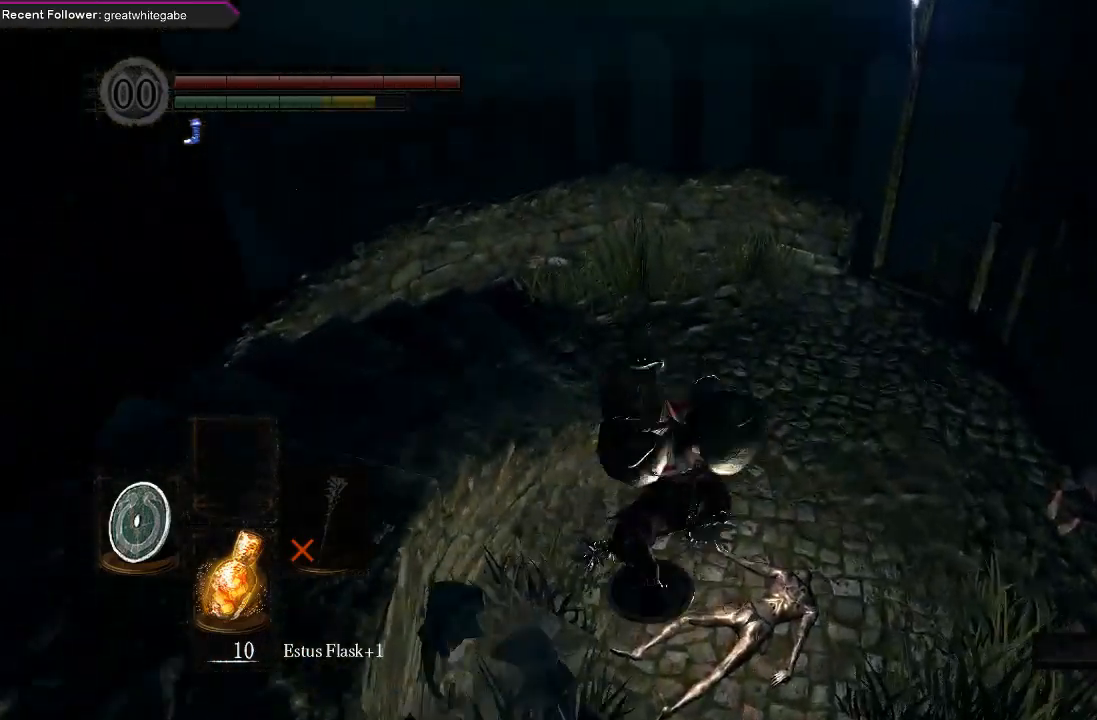
{"buttons": ["B"], "left_stick": "up", "right_stick": "center", "events": [[400, "B", "down"]]}
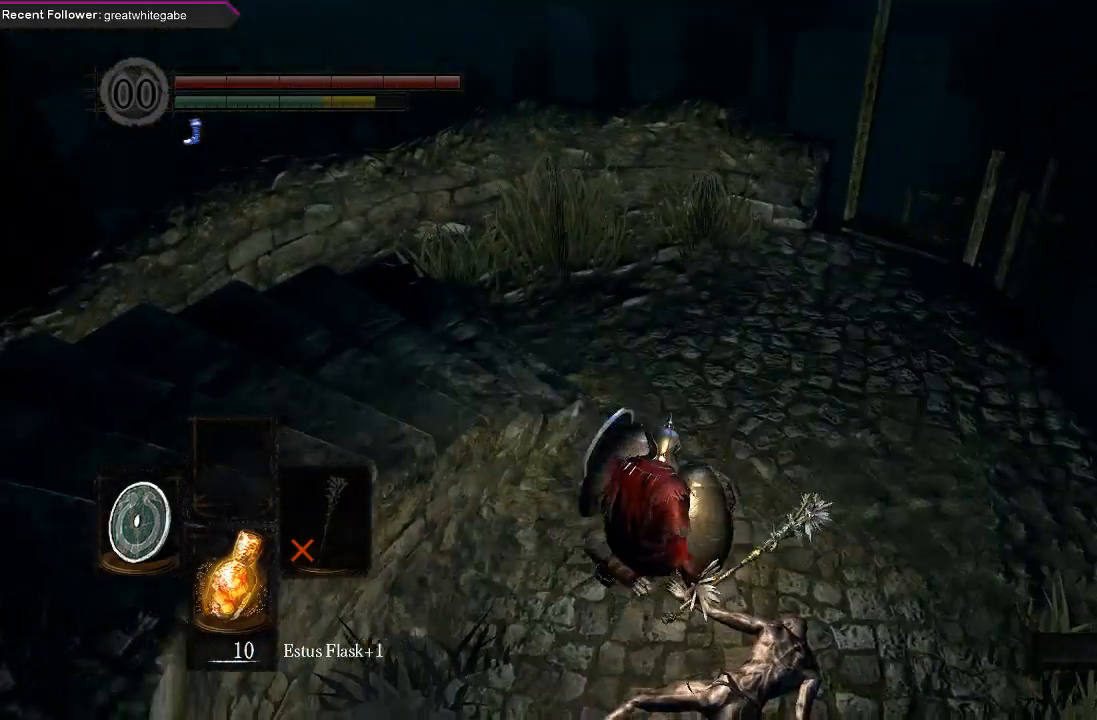
{"buttons": ["B"], "left_stick": "up", "right_stick": "right", "events": [[100, "right_stick", "down"], [267, "right_stick", "center"], [500, "right_stick", "right"]]}
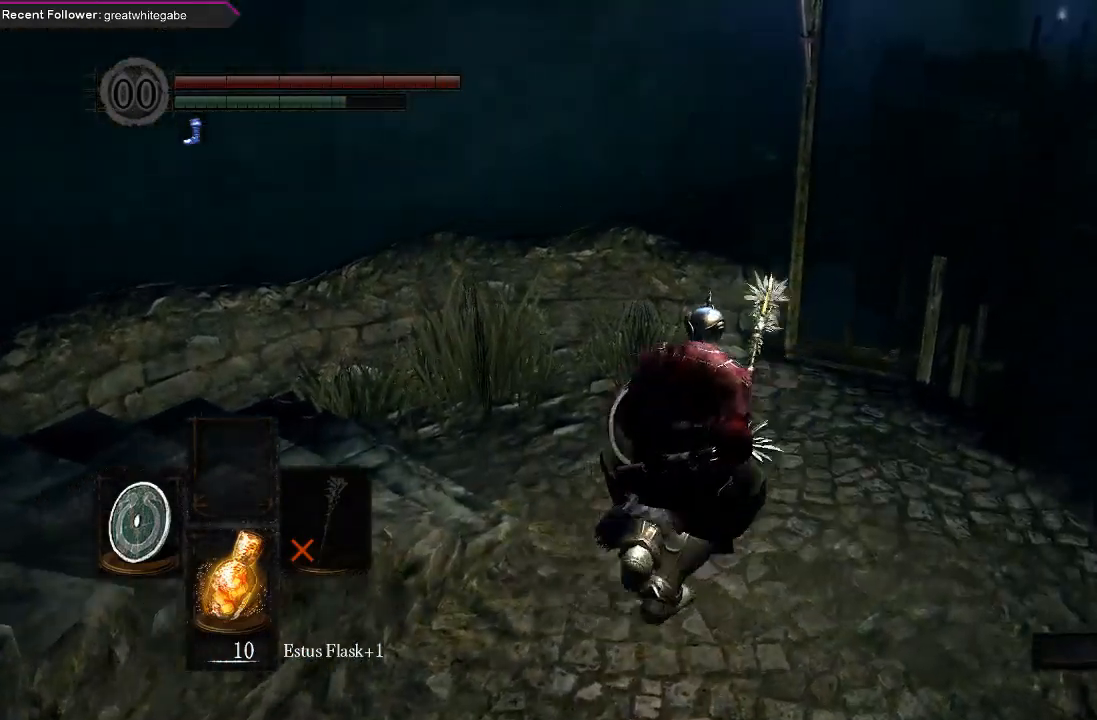
{"buttons": ["B"], "left_stick": "up", "right_stick": "center", "events": [[100, "right_stick", "center"], [300, "right_stick", "right"], [467, "right_stick", "center"]]}
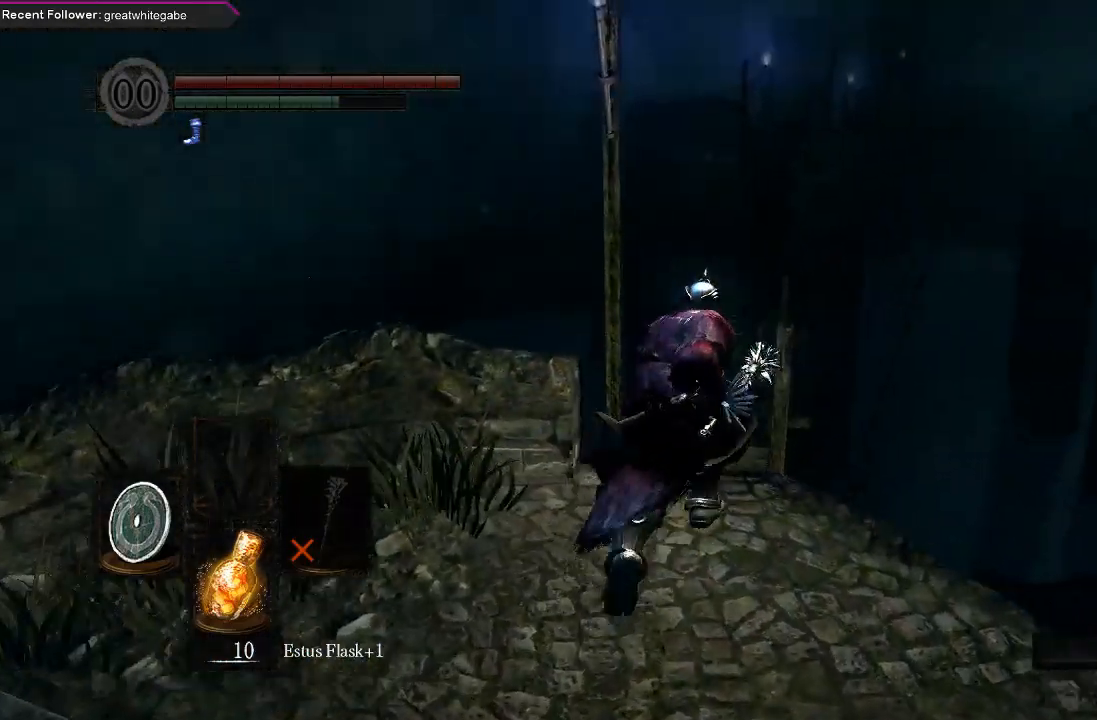
{"buttons": ["B"], "left_stick": "up", "right_stick": "center", "events": []}
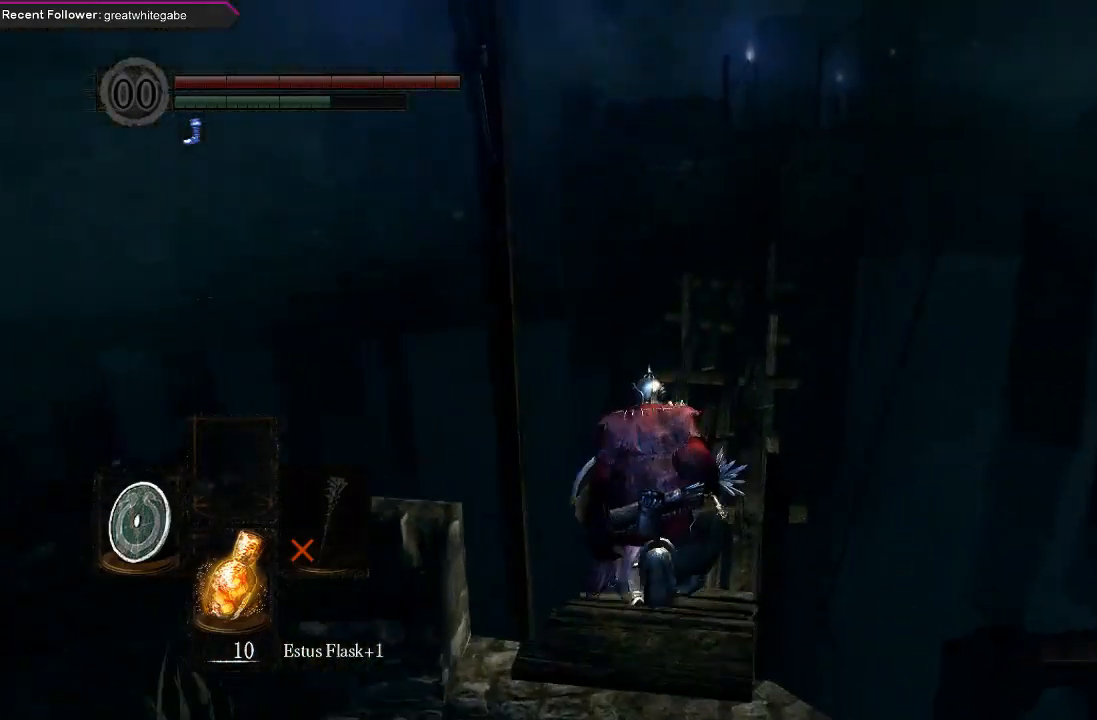
{"buttons": ["B"], "left_stick": "up", "right_stick": "center", "events": [[200, "right_stick", "right"], [367, "right_stick", "center"]]}
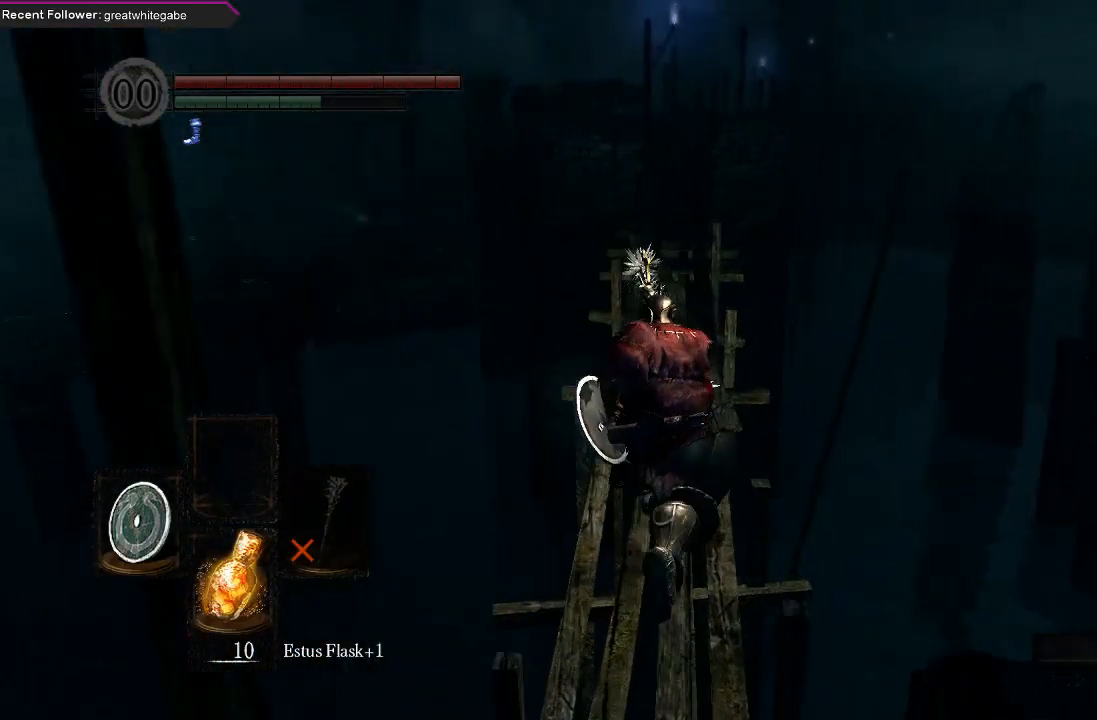
{"buttons": ["B"], "left_stick": "up", "right_stick": "center", "events": []}
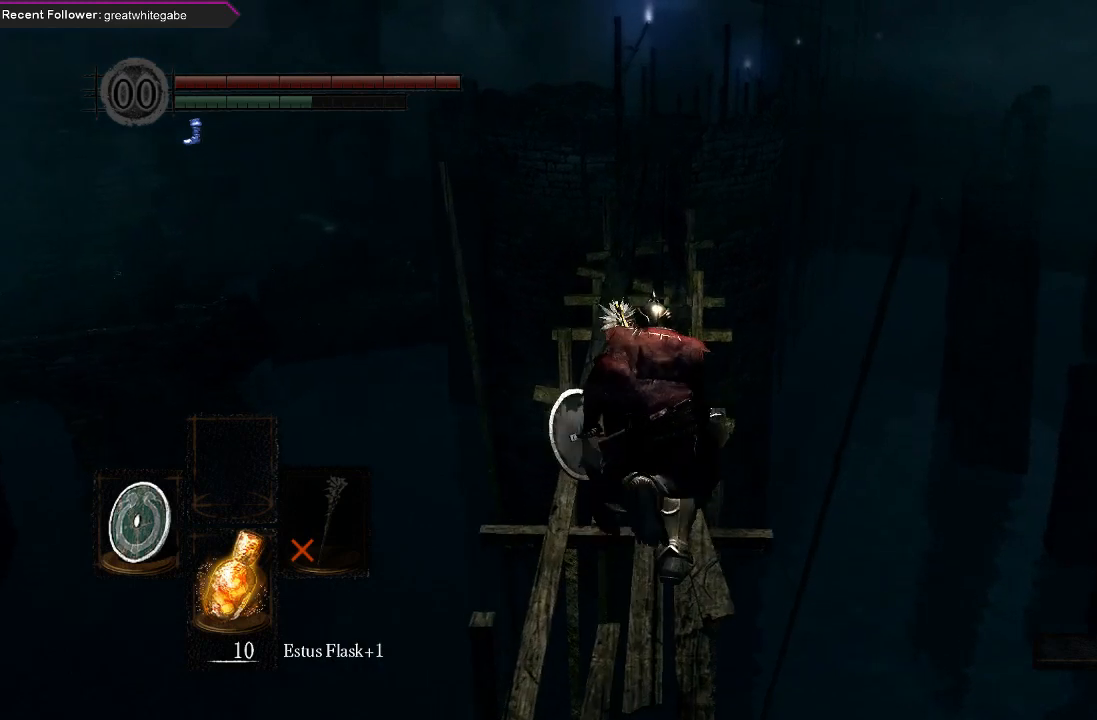
{"buttons": ["B"], "left_stick": "up", "right_stick": "center", "events": []}
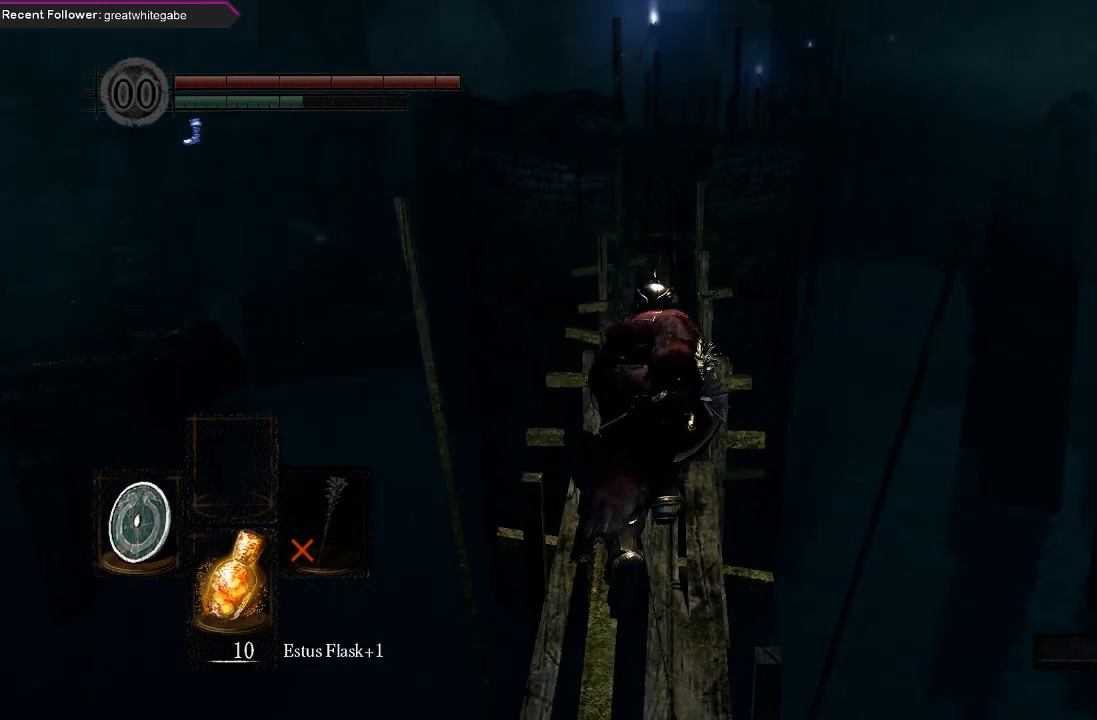
{"buttons": [], "left_stick": "up", "right_stick": "center", "events": [[200, "B", "up"]]}
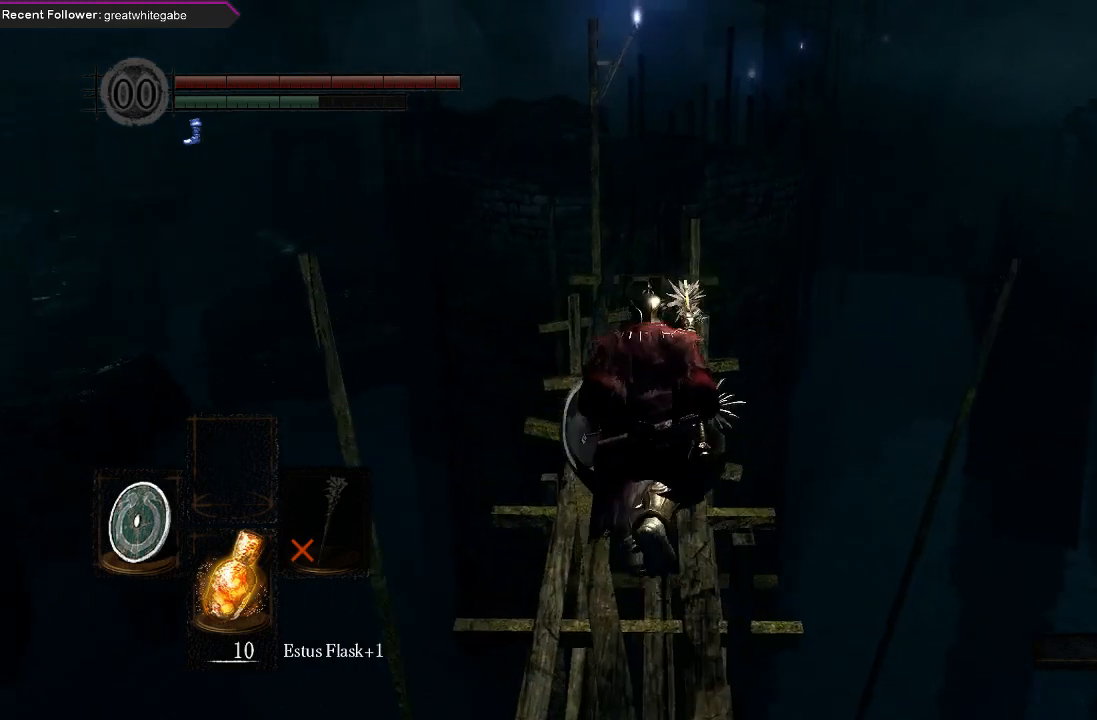
{"buttons": [], "left_stick": "up", "right_stick": "center", "events": []}
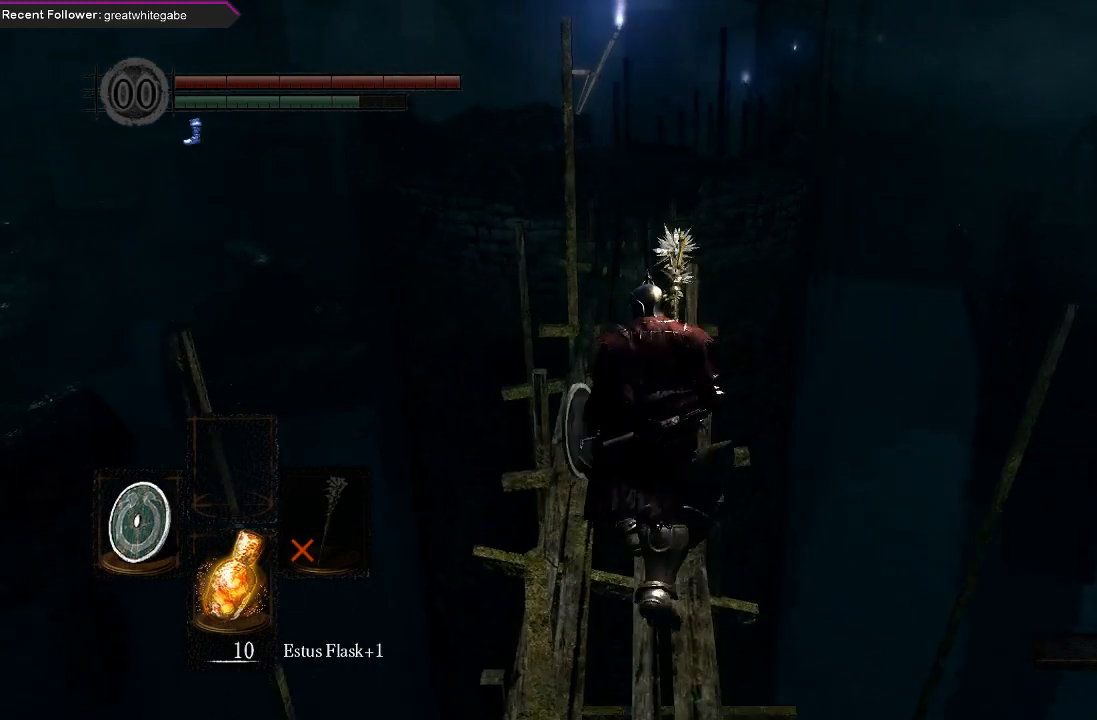
{"buttons": [], "left_stick": "up", "right_stick": "center", "events": []}
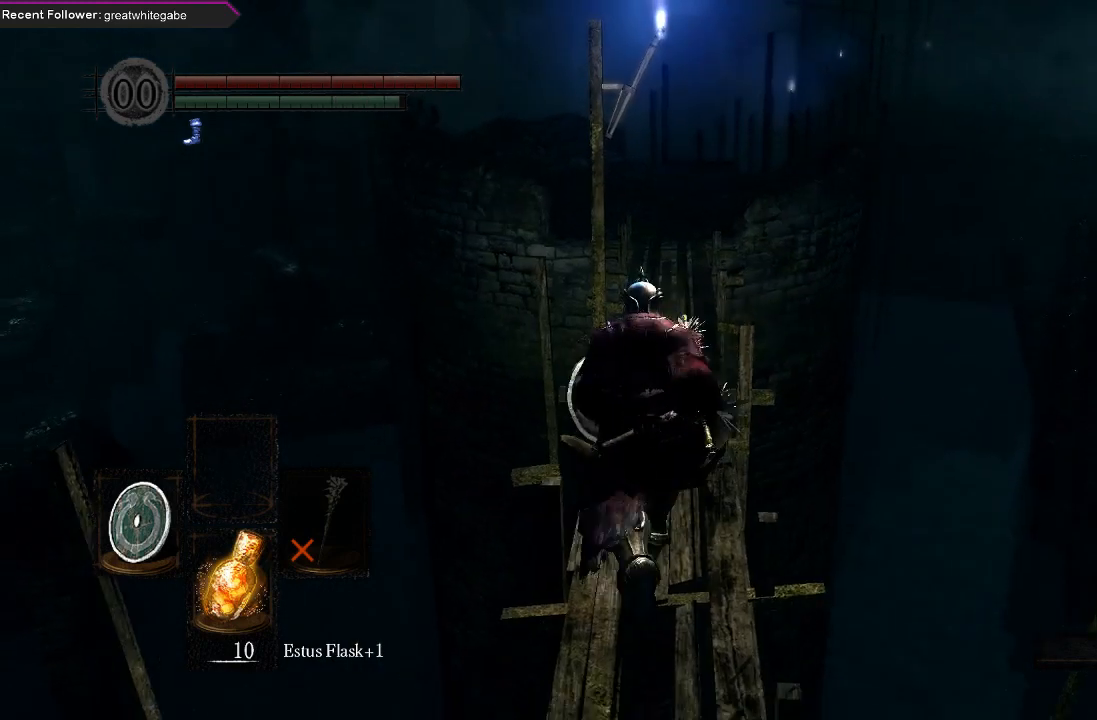
{"buttons": [], "left_stick": "up", "right_stick": "center", "events": []}
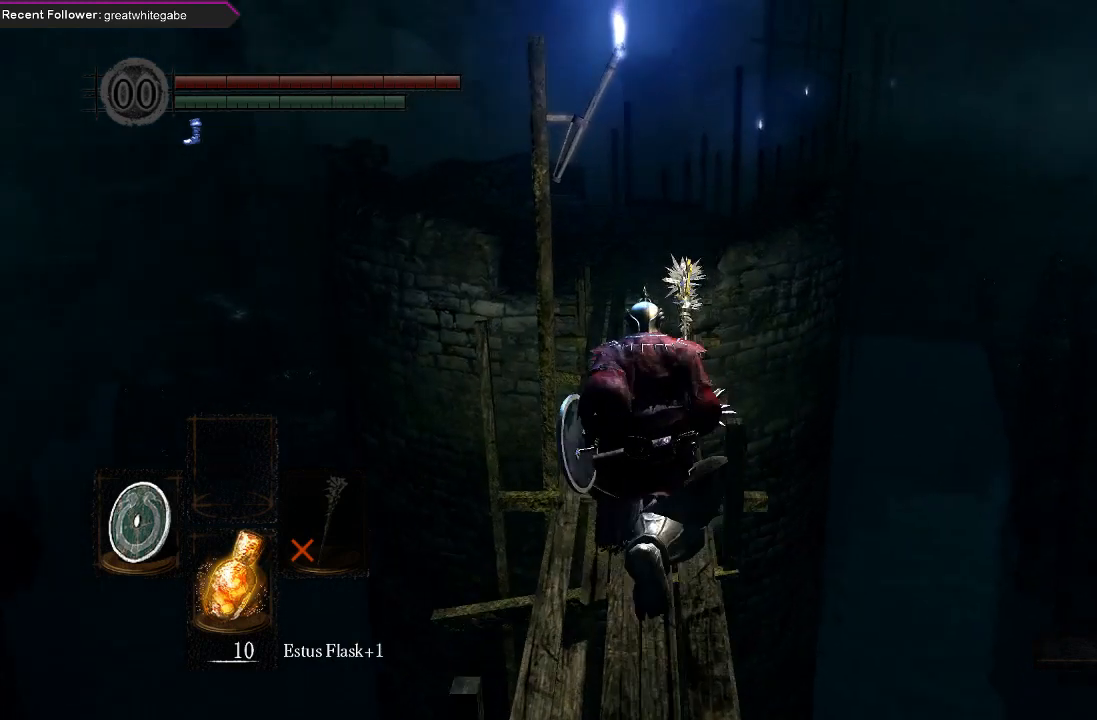
{"buttons": ["B"], "left_stick": "up", "right_stick": "center", "events": [[167, "B", "down"]]}
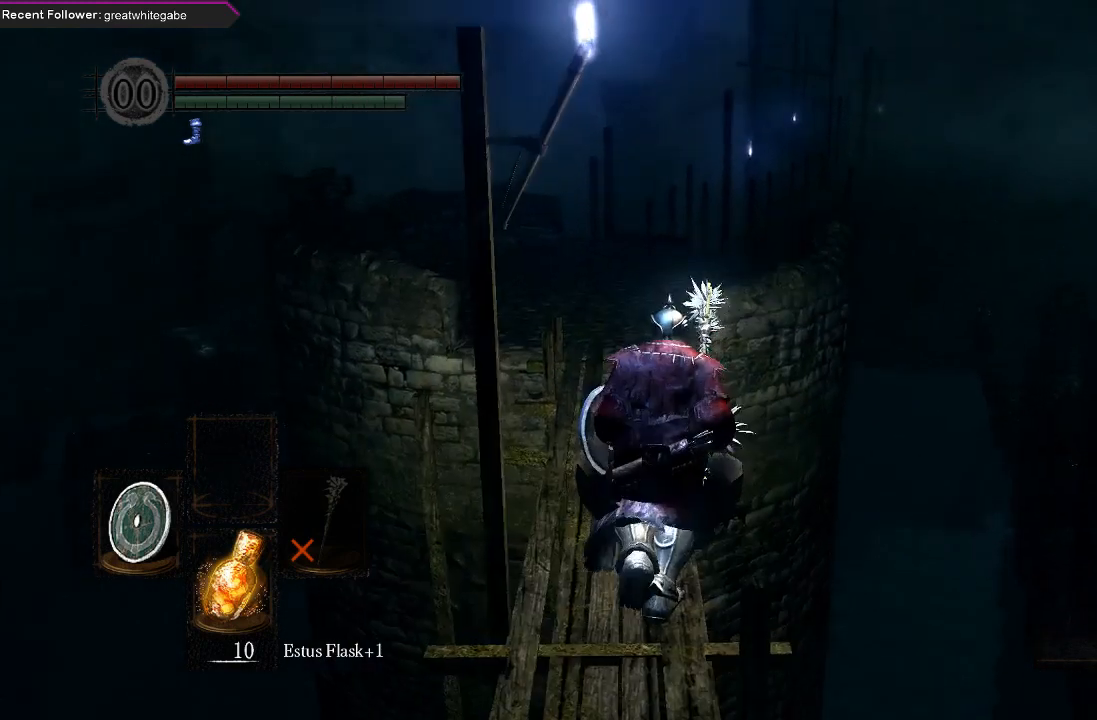
{"buttons": ["B"], "left_stick": "up", "right_stick": "center", "events": []}
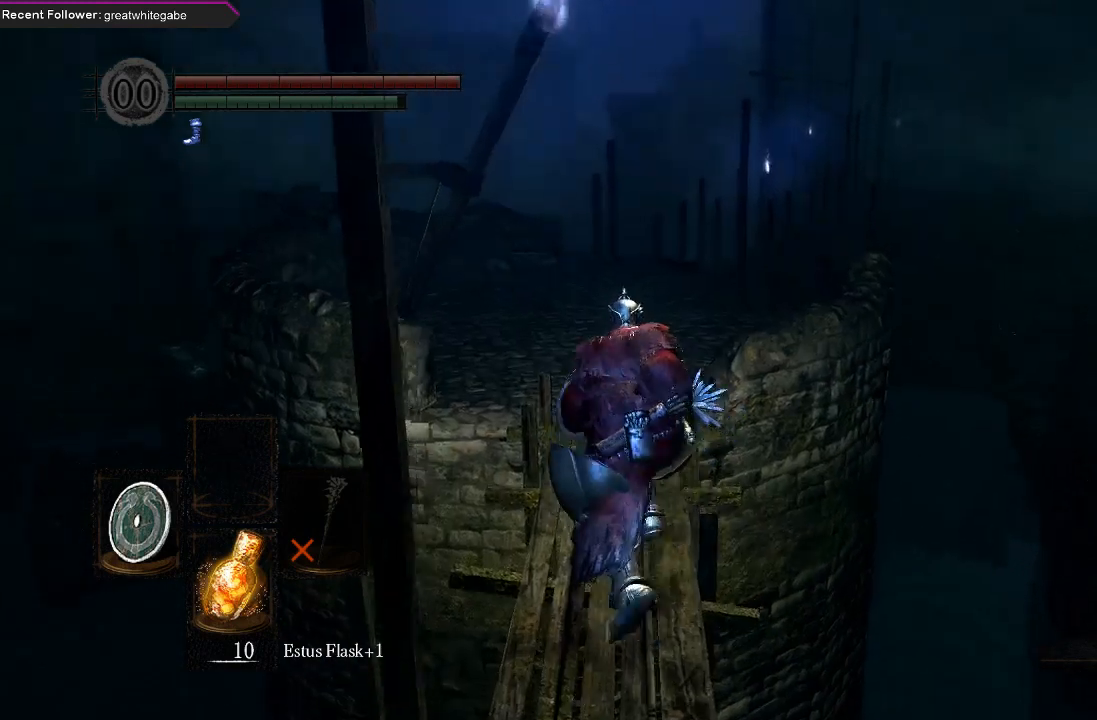
{"buttons": ["B"], "left_stick": "up", "right_stick": "center", "events": []}
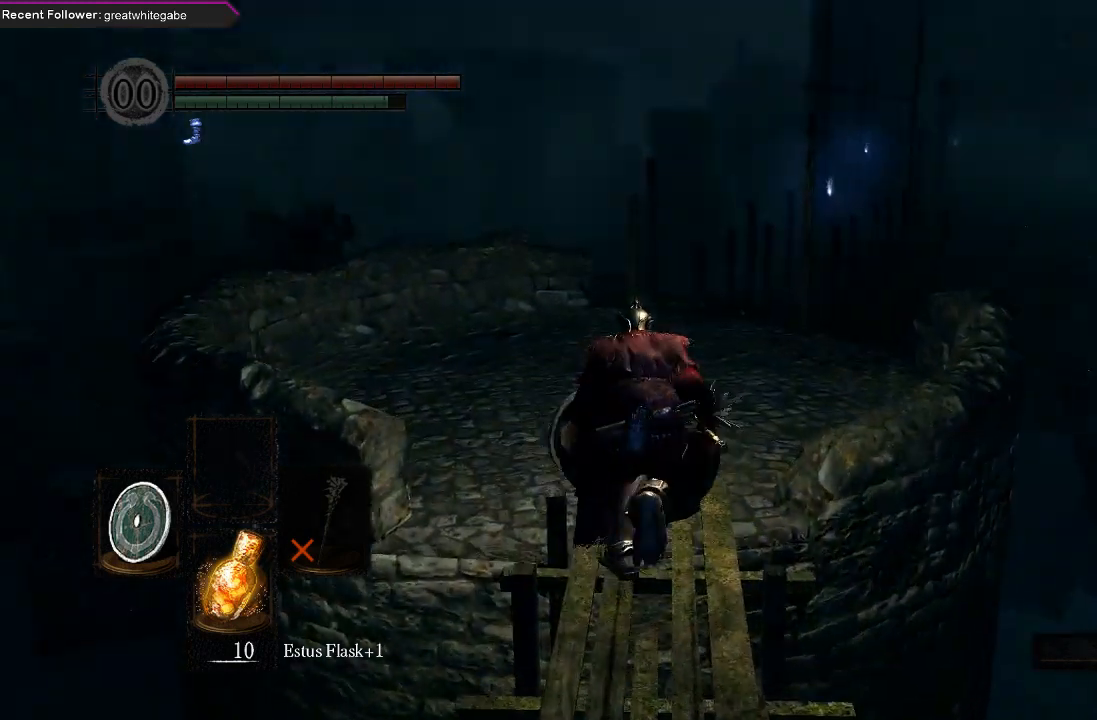
{"buttons": ["B"], "left_stick": "up", "right_stick": "center", "events": []}
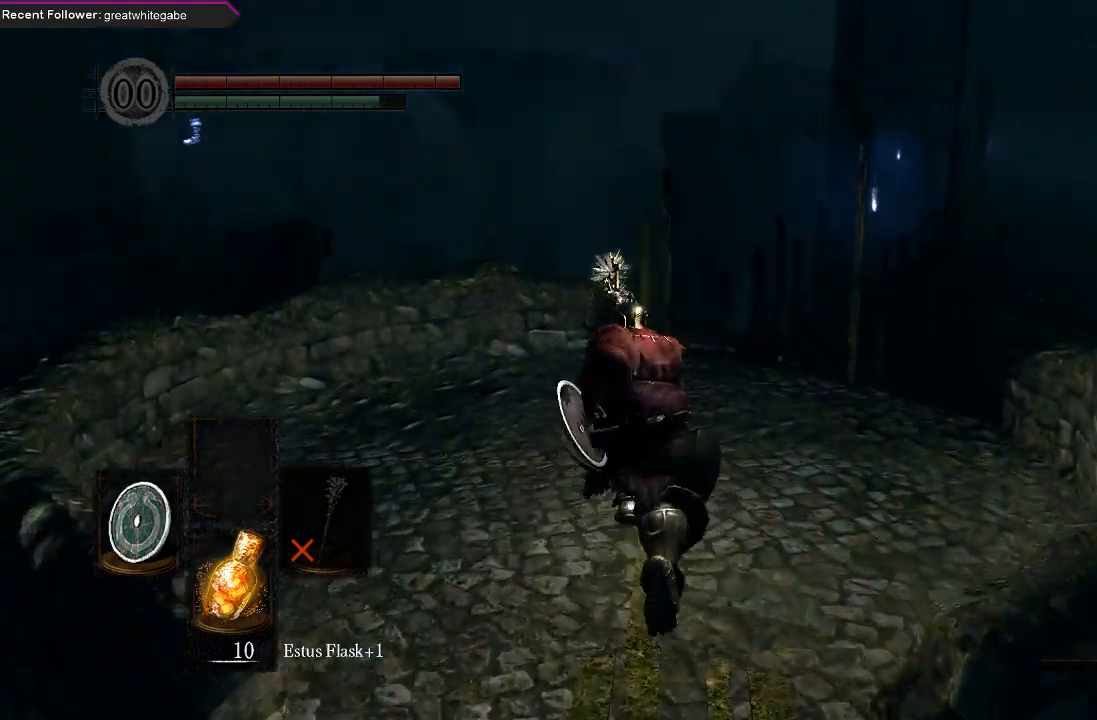
{"buttons": ["B"], "left_stick": "up", "right_stick": "center", "events": []}
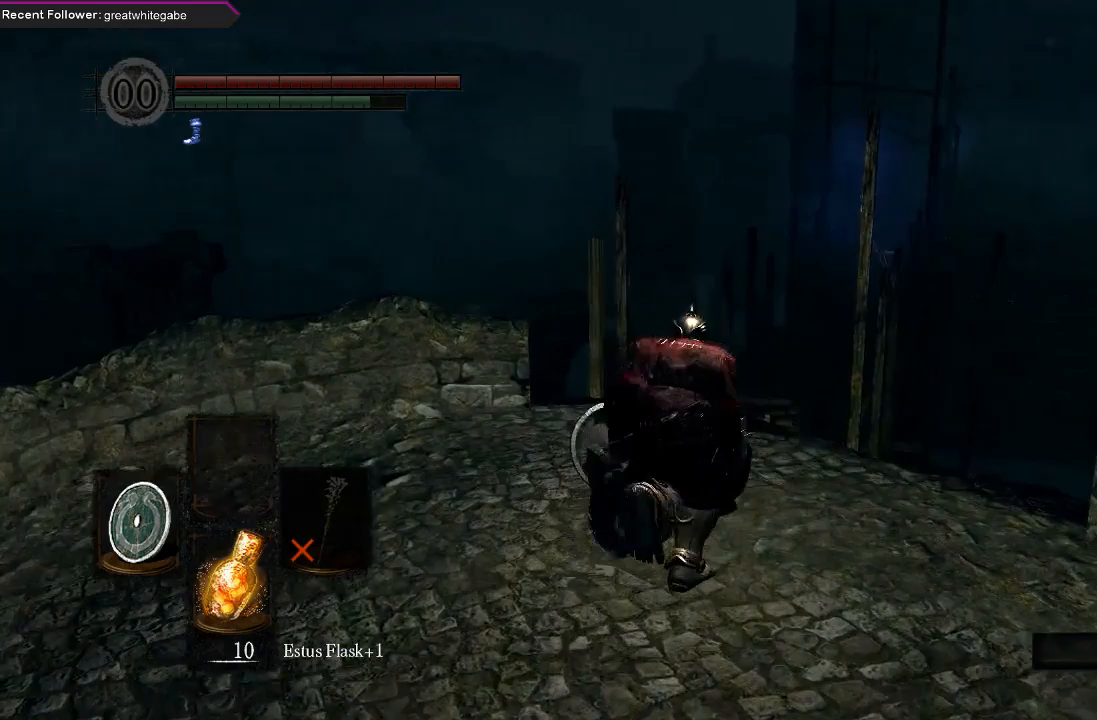
{"buttons": ["B"], "left_stick": "up", "right_stick": "center", "events": []}
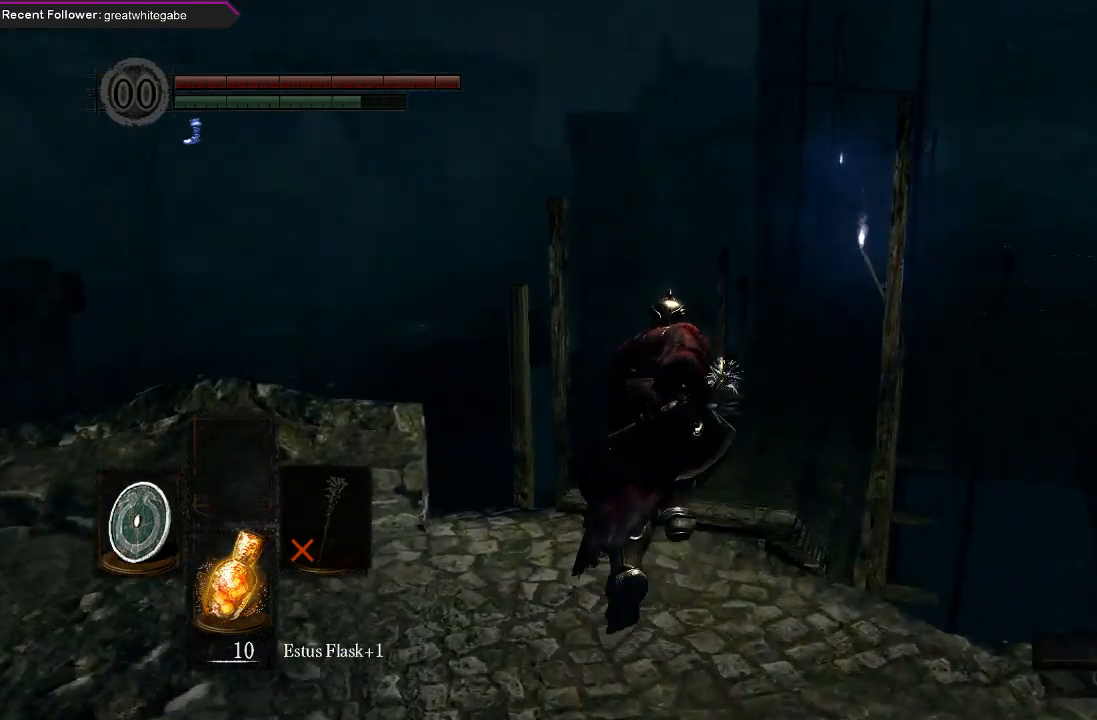
{"buttons": ["B"], "left_stick": "up", "right_stick": "center", "events": []}
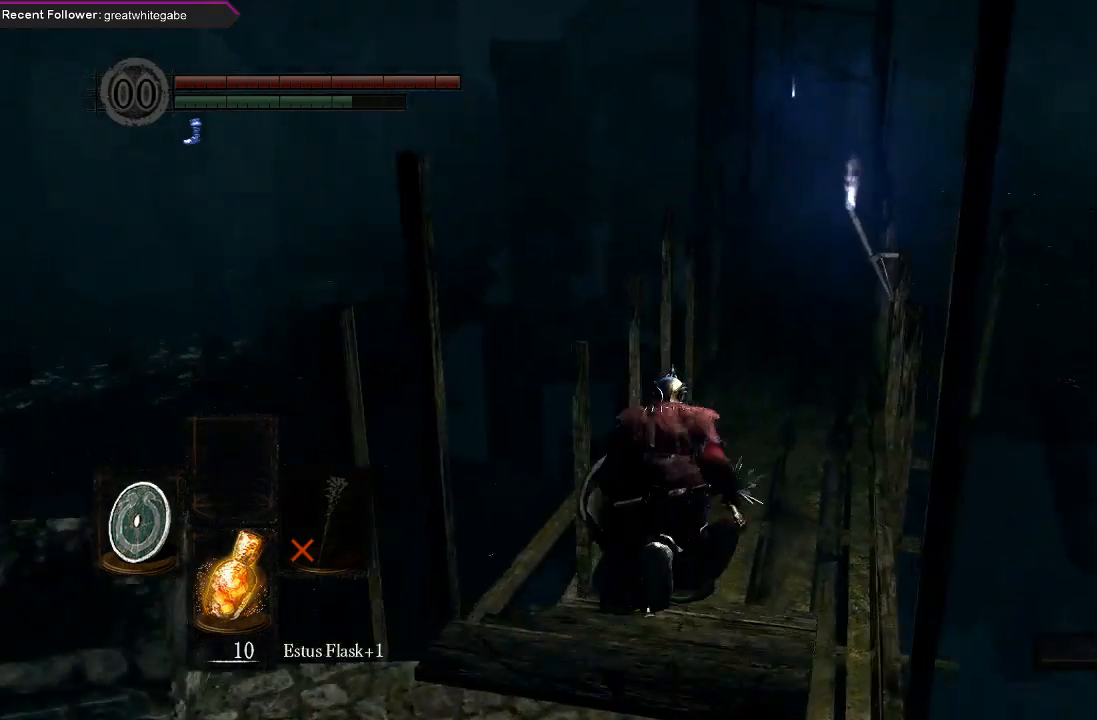
{"buttons": ["B"], "left_stick": "up", "right_stick": "center", "events": []}
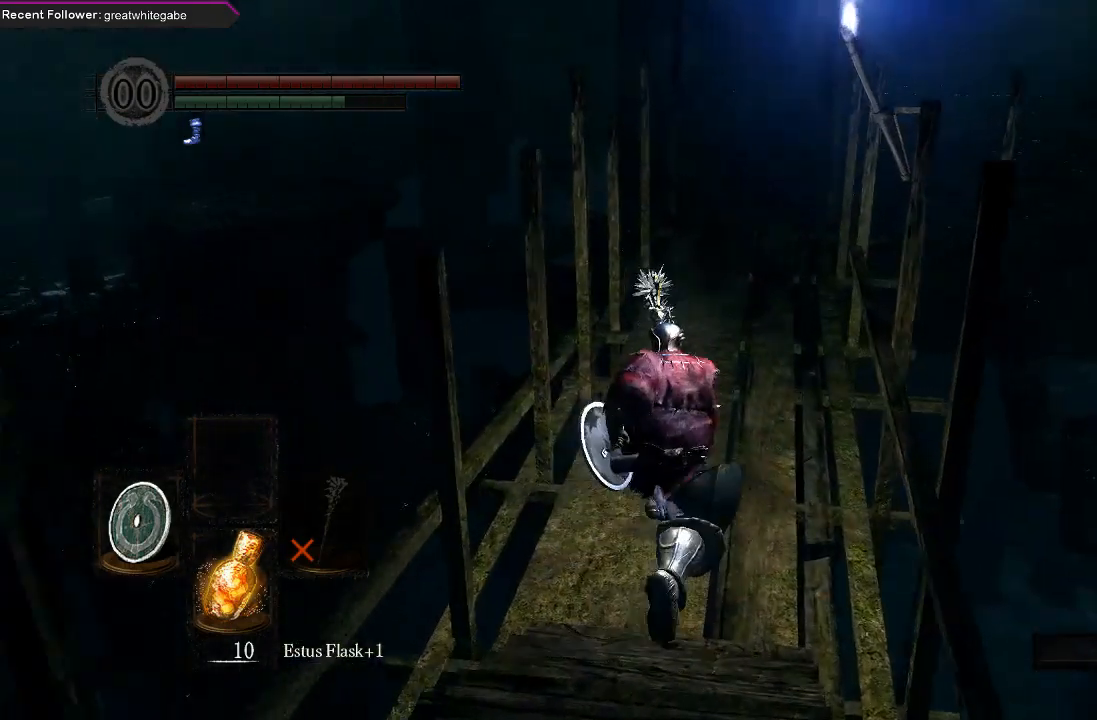
{"buttons": ["B"], "left_stick": "up", "right_stick": "center", "events": []}
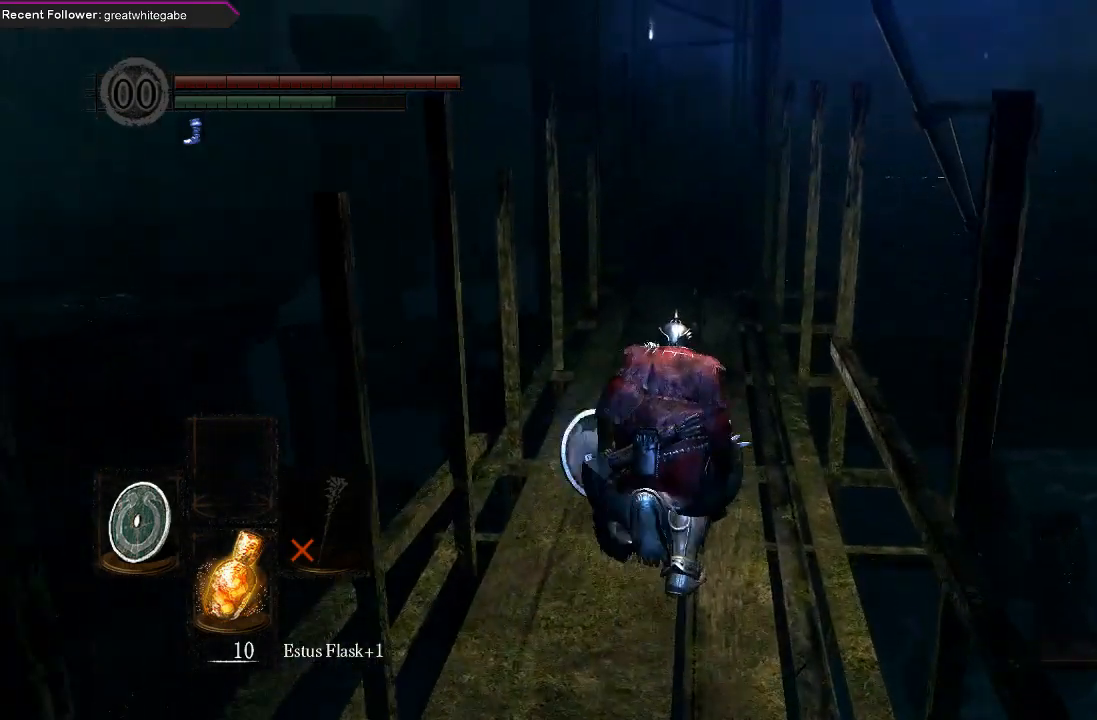
{"buttons": ["B"], "left_stick": "up", "right_stick": "center", "events": []}
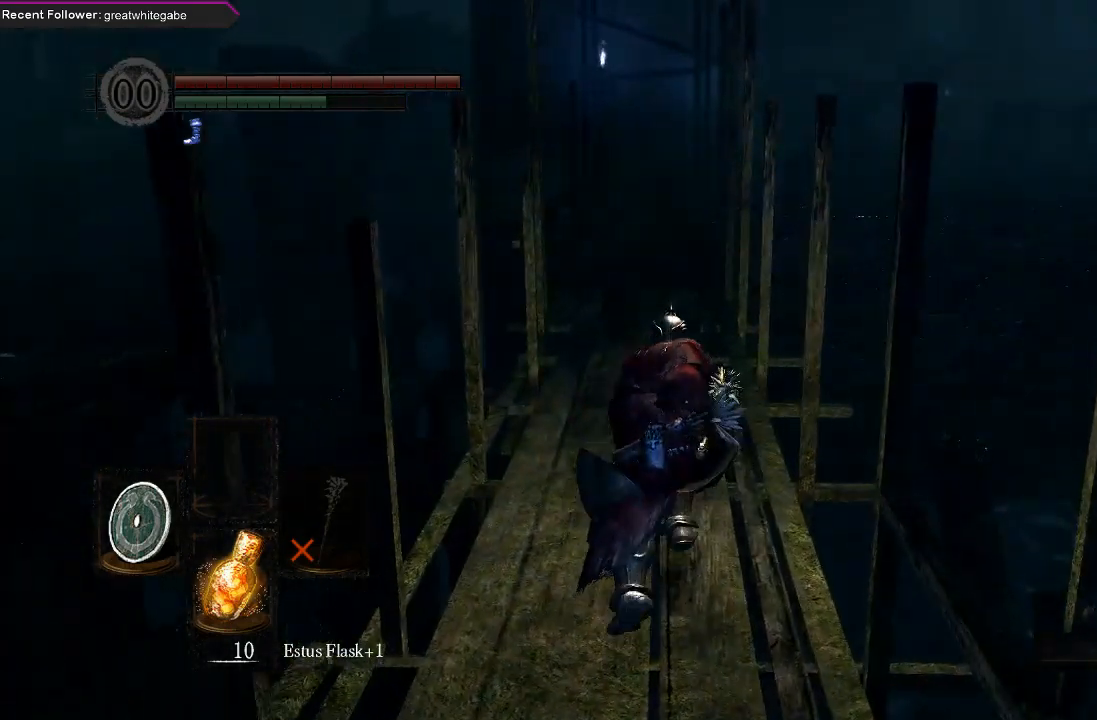
{"buttons": ["B"], "left_stick": "up", "right_stick": "center", "events": []}
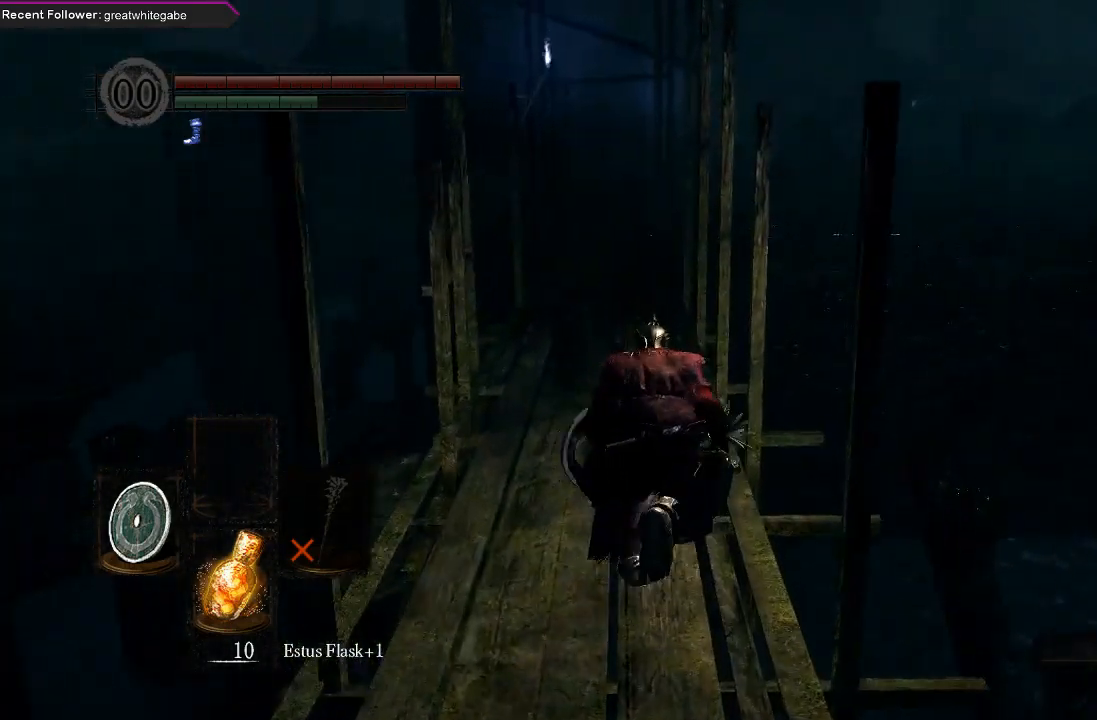
{"buttons": ["B"], "left_stick": "up", "right_stick": "center", "events": []}
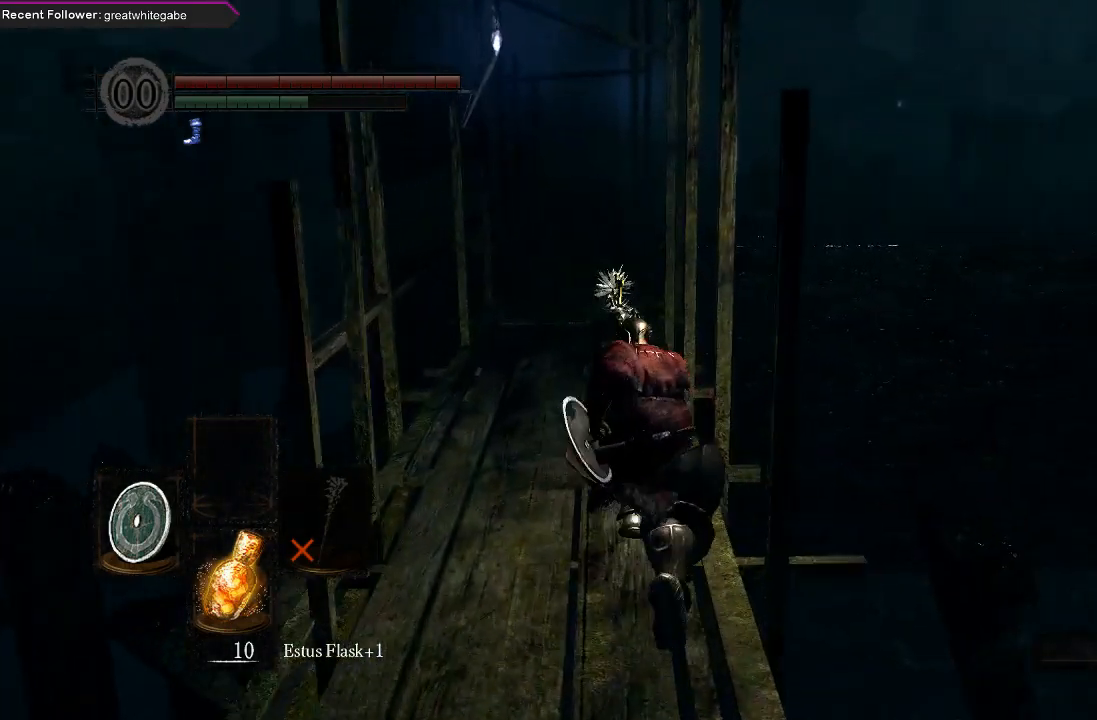
{"buttons": ["B"], "left_stick": "up", "right_stick": "center", "events": []}
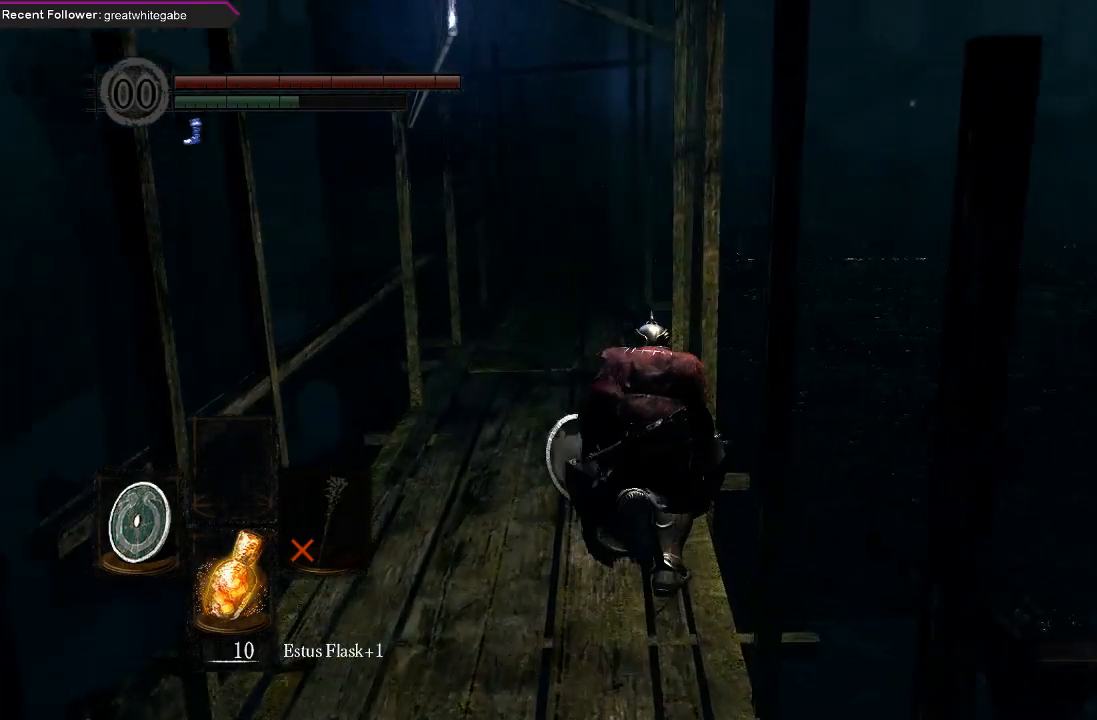
{"buttons": ["B"], "left_stick": "up", "right_stick": "center", "events": []}
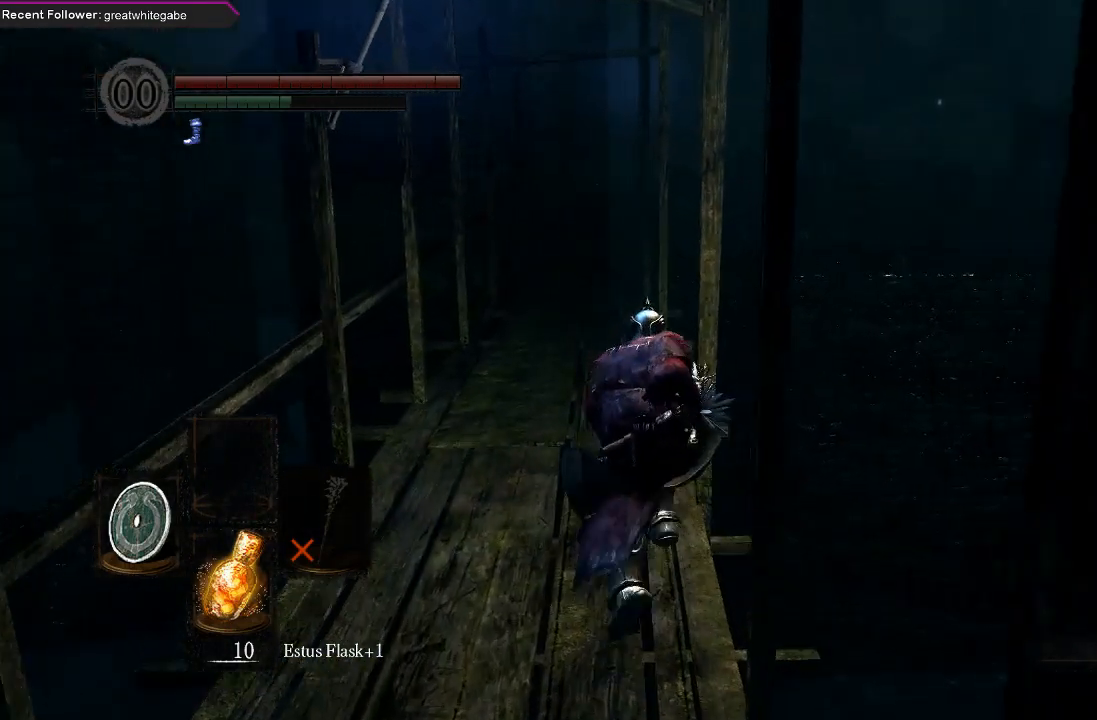
{"buttons": ["B"], "left_stick": "up", "right_stick": "center", "events": [[233, "left_stick", "center"], [333, "left_stick", "up"]]}
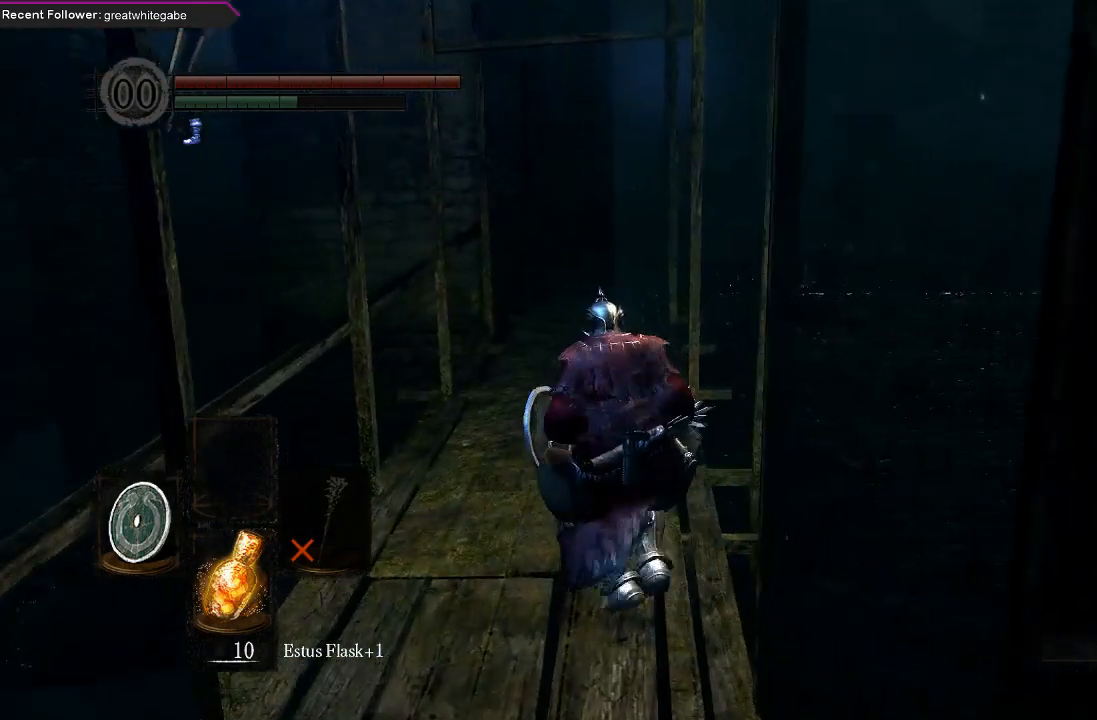
{"buttons": ["B"], "left_stick": "up", "right_stick": "center", "events": []}
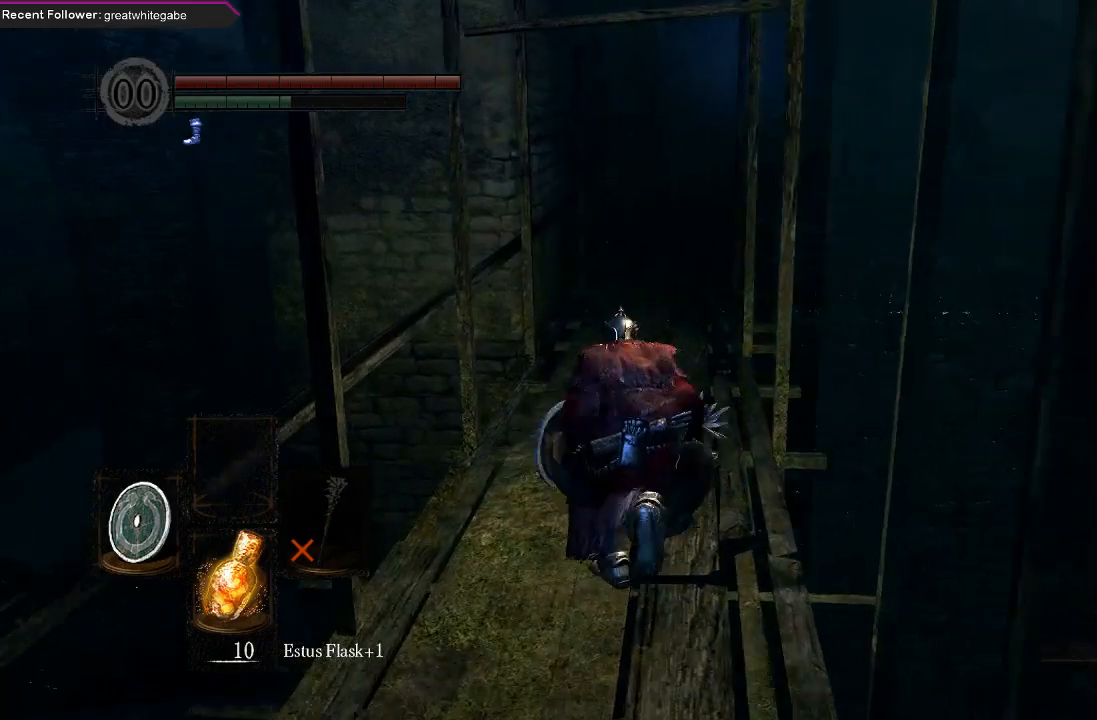
{"buttons": [], "left_stick": "up", "right_stick": "center", "events": [[133, "B", "up"]]}